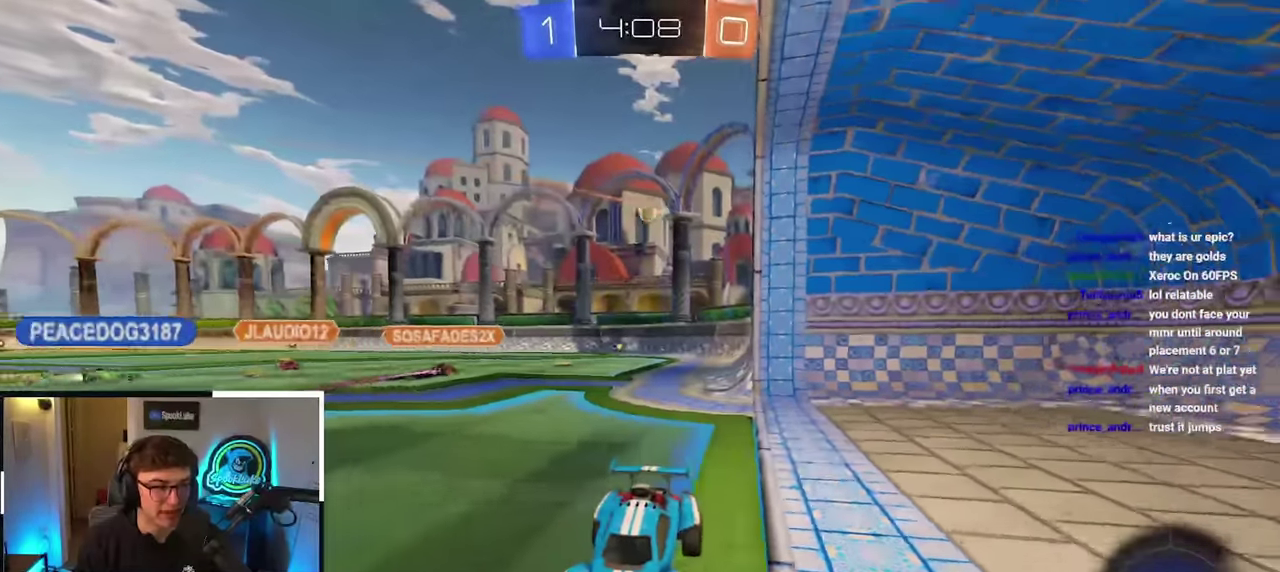
Gameplay with a controller (PlayStation layout); each line is a JSON object with the inputs held at the frame after it. "events" lists button and stick changes between this image and that frame as [ms after this image, input, new state], when the widget could be followed in between. Not read: L3 R3.
{"buttons": [], "left_stick": "up-right", "right_stick": "center", "events": [[350, "left_stick", "up-right"]]}
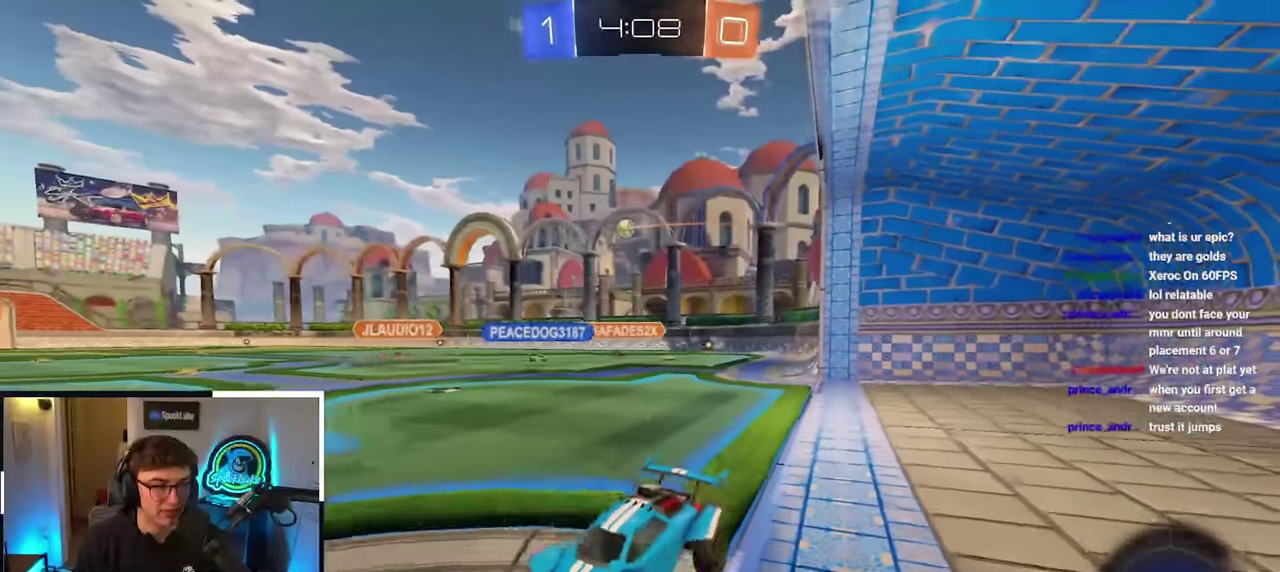
{"buttons": [], "left_stick": "up", "right_stick": "center", "events": [[433, "left_stick", "up"]]}
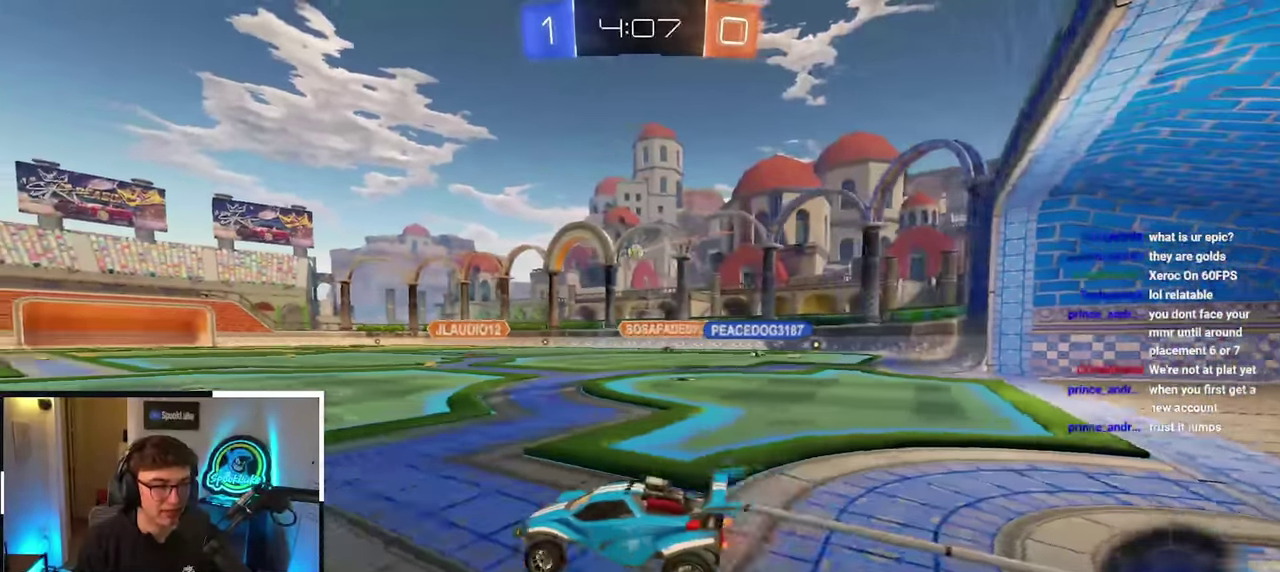
{"buttons": [], "left_stick": "up", "right_stick": "center", "events": [[150, "L2", "down"], [367, "L2", "up"]]}
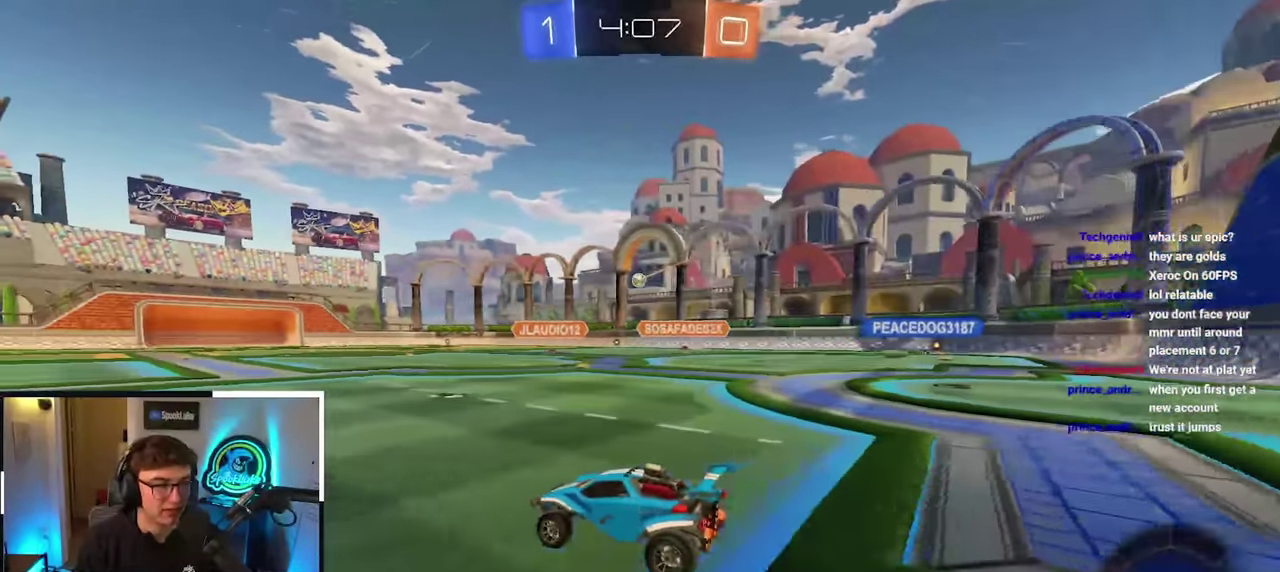
{"buttons": [], "left_stick": "up-right", "right_stick": "center", "events": [[117, "left_stick", "up-right"]]}
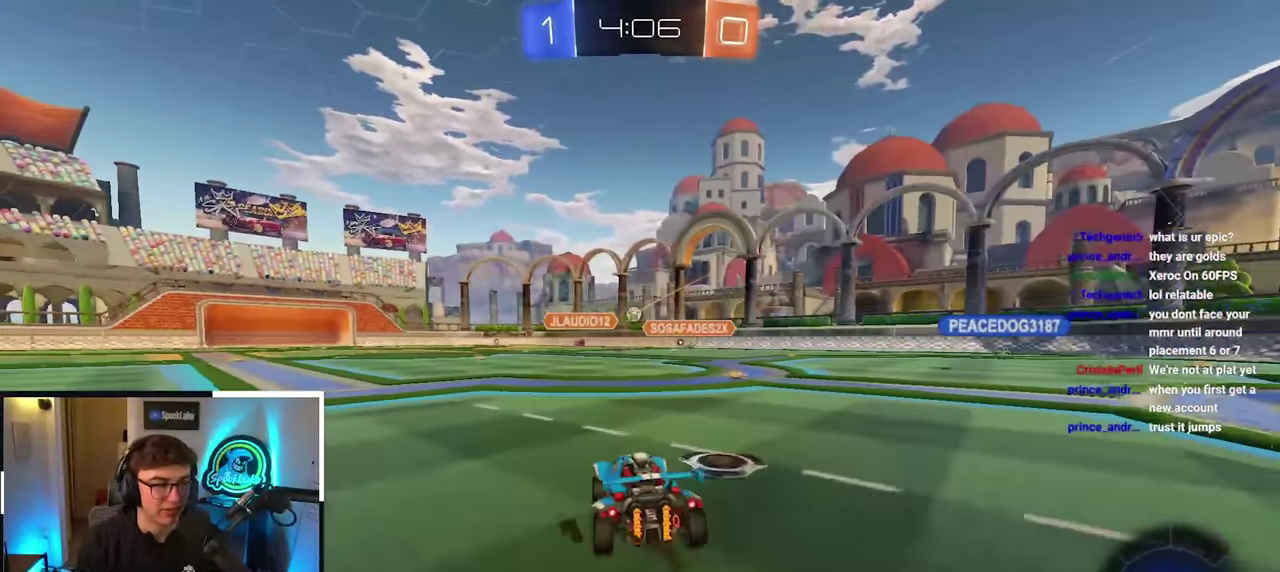
{"buttons": [], "left_stick": "up", "right_stick": "center", "events": [[167, "left_stick", "up"]]}
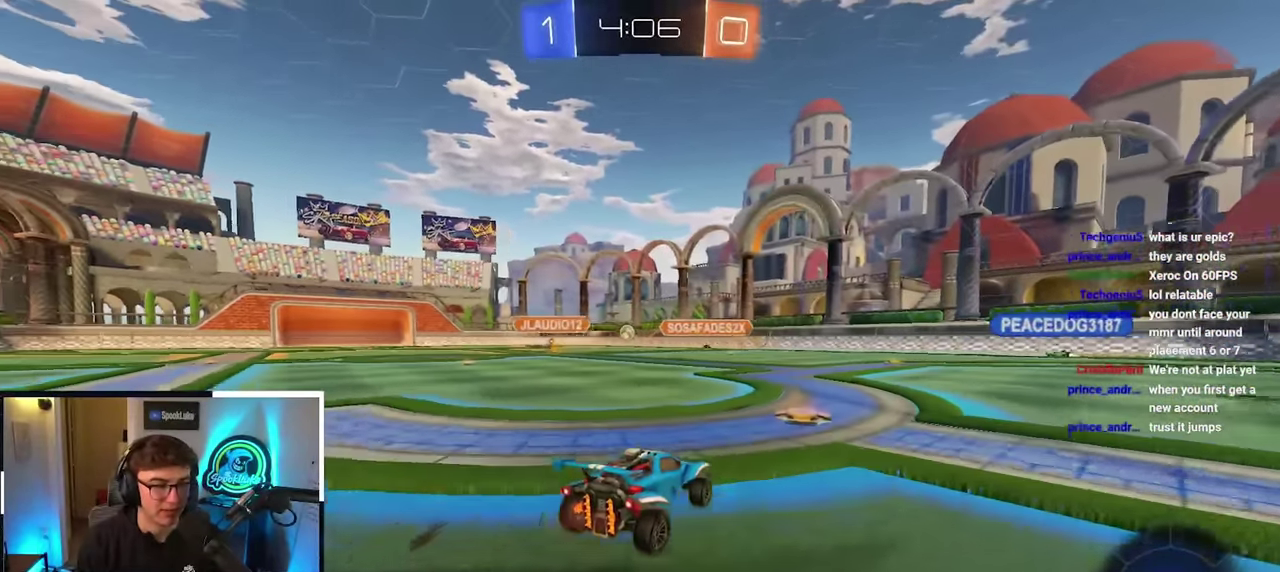
{"buttons": [], "left_stick": "up", "right_stick": "center", "events": []}
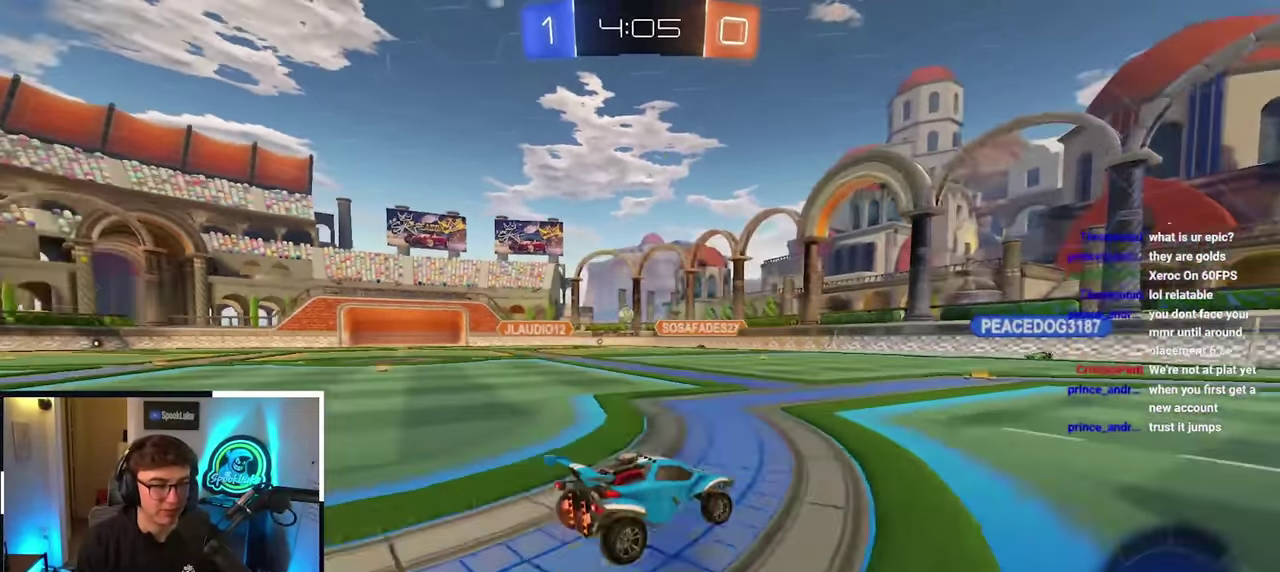
{"buttons": [], "left_stick": "up", "right_stick": "center", "events": []}
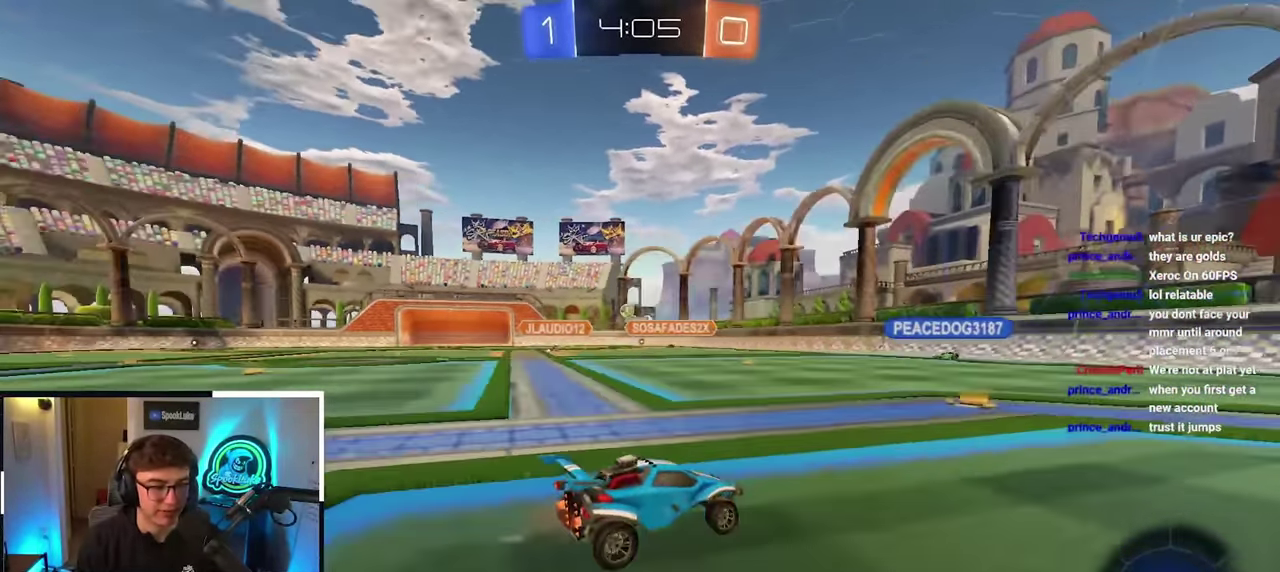
{"buttons": [], "left_stick": "up", "right_stick": "center", "events": []}
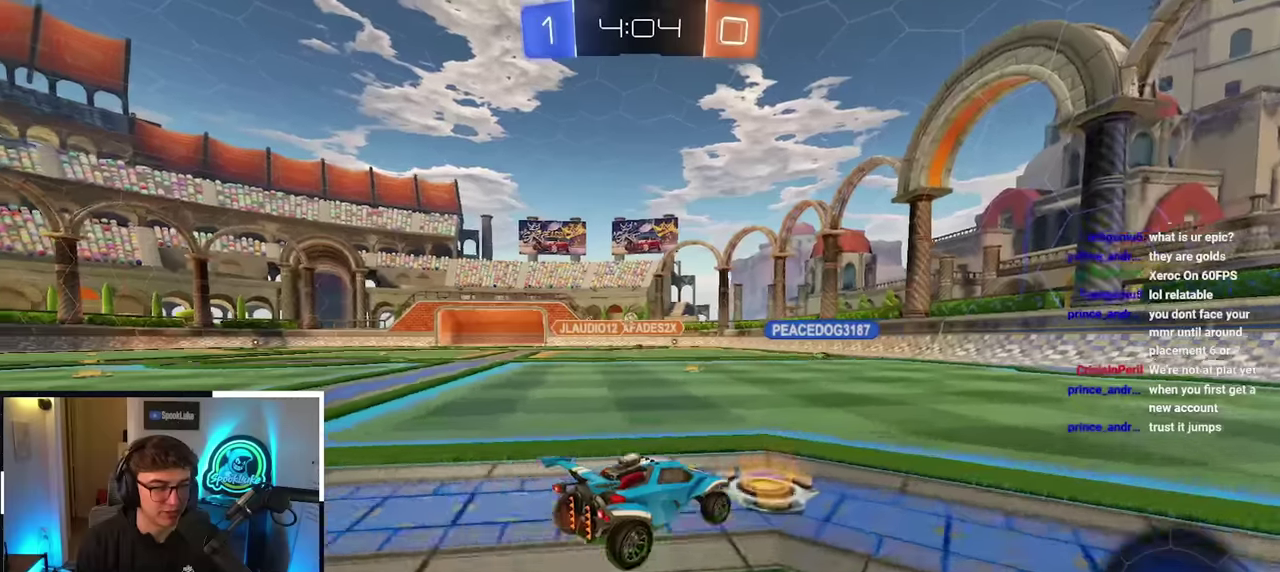
{"buttons": [], "left_stick": "up-left", "right_stick": "center", "events": [[317, "left_stick", "up-left"]]}
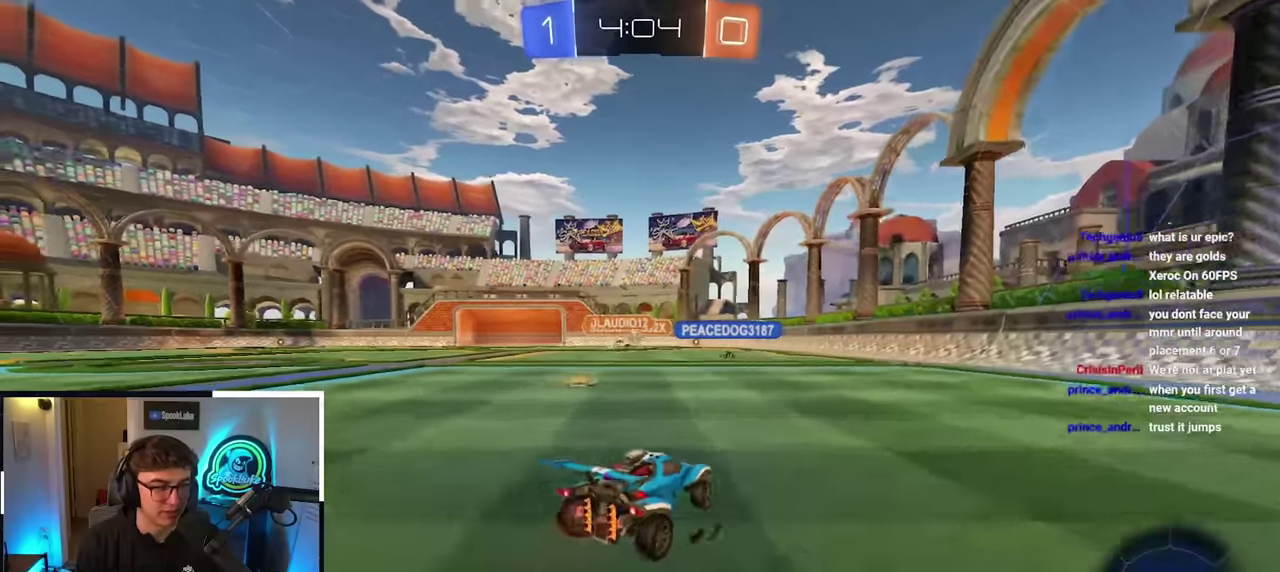
{"buttons": [], "left_stick": "up-left", "right_stick": "center", "events": []}
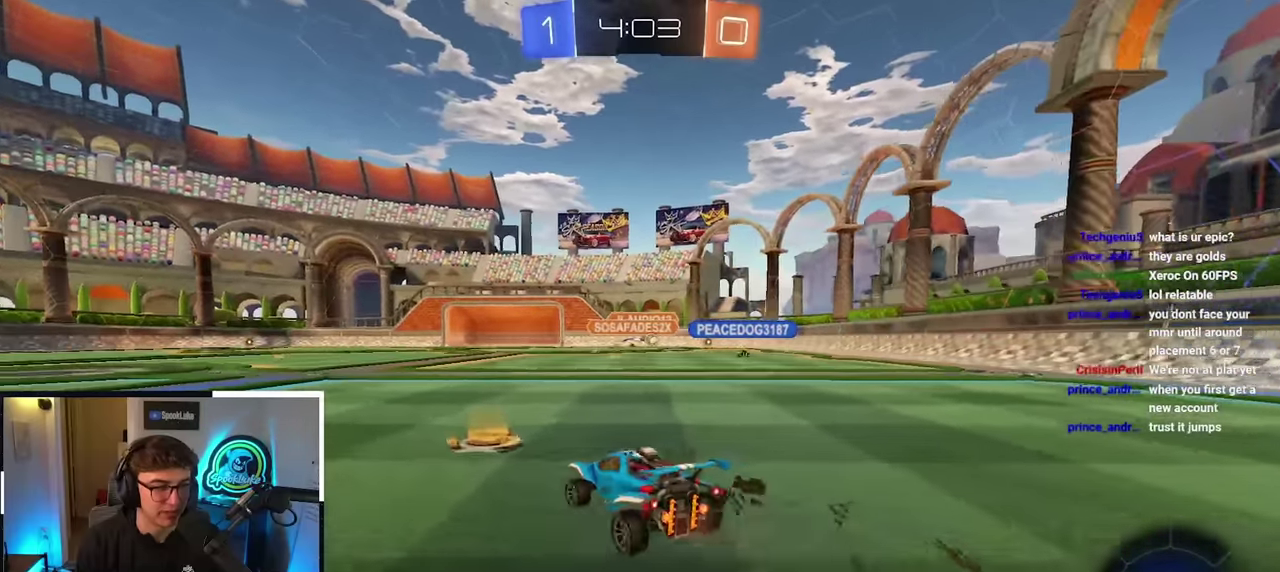
{"buttons": [], "left_stick": "up", "right_stick": "center", "events": [[400, "left_stick", "up"]]}
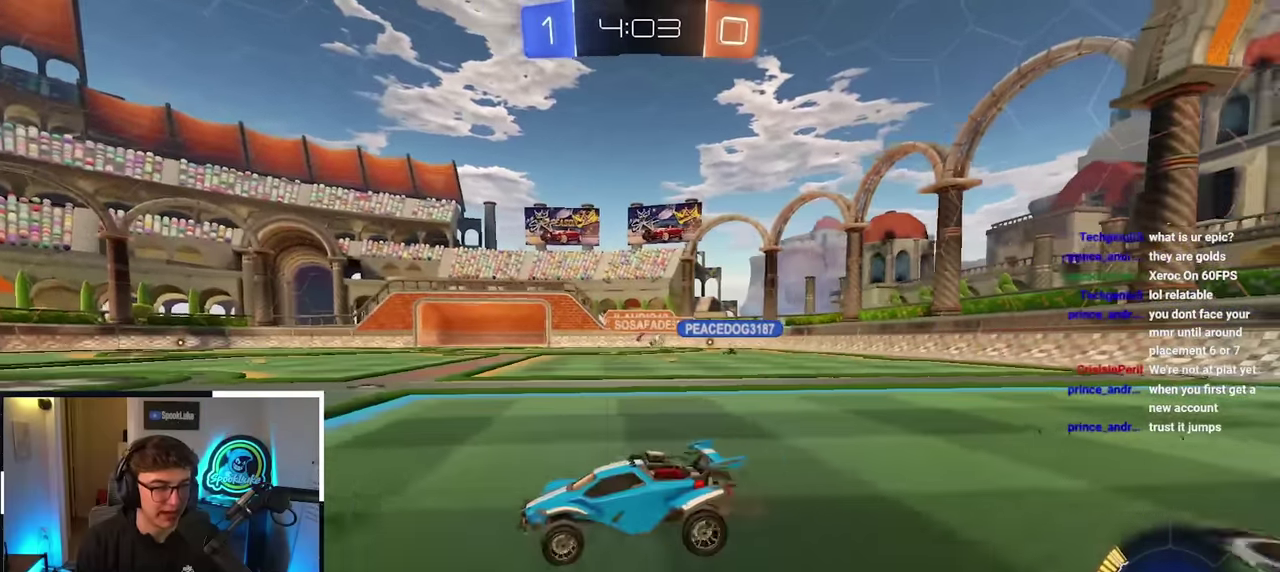
{"buttons": [], "left_stick": "up", "right_stick": "center", "events": [[300, "left_stick", "up-right"], [433, "left_stick", "up"]]}
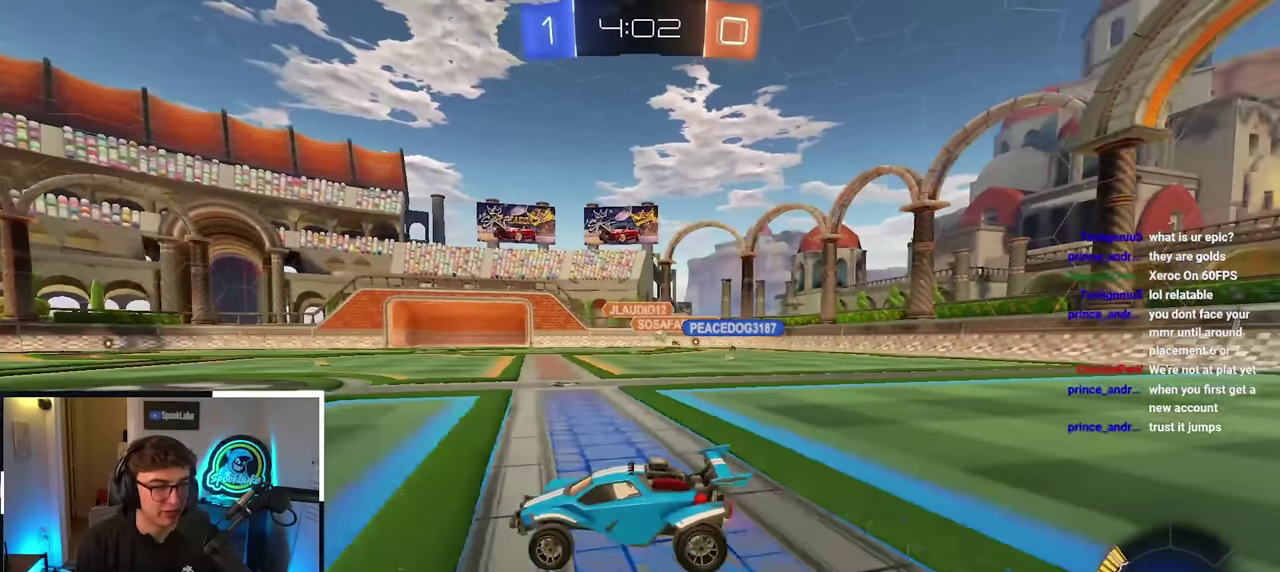
{"buttons": [], "left_stick": "up", "right_stick": "center", "events": [[267, "left_stick", "up-right"], [367, "left_stick", "up"]]}
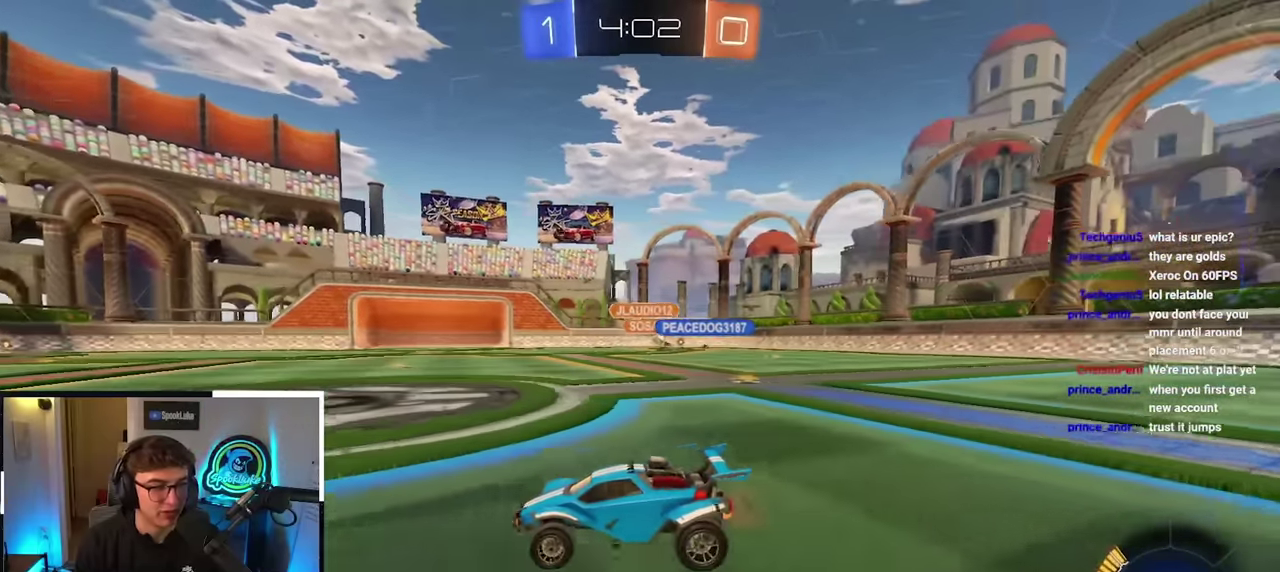
{"buttons": [], "left_stick": "up-right", "right_stick": "center", "events": [[67, "left_stick", "up-right"], [83, "R1", "down"], [117, "left_stick", "right"], [233, "R1", "up"], [383, "left_stick", "up-right"]]}
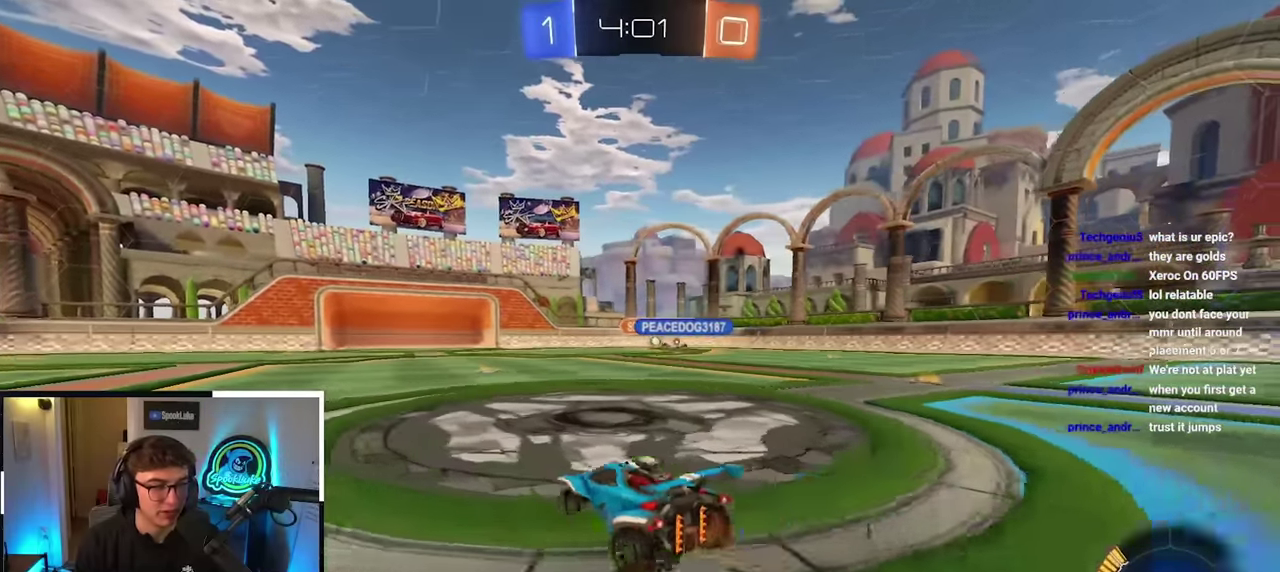
{"buttons": [], "left_stick": "up-right", "right_stick": "center", "events": []}
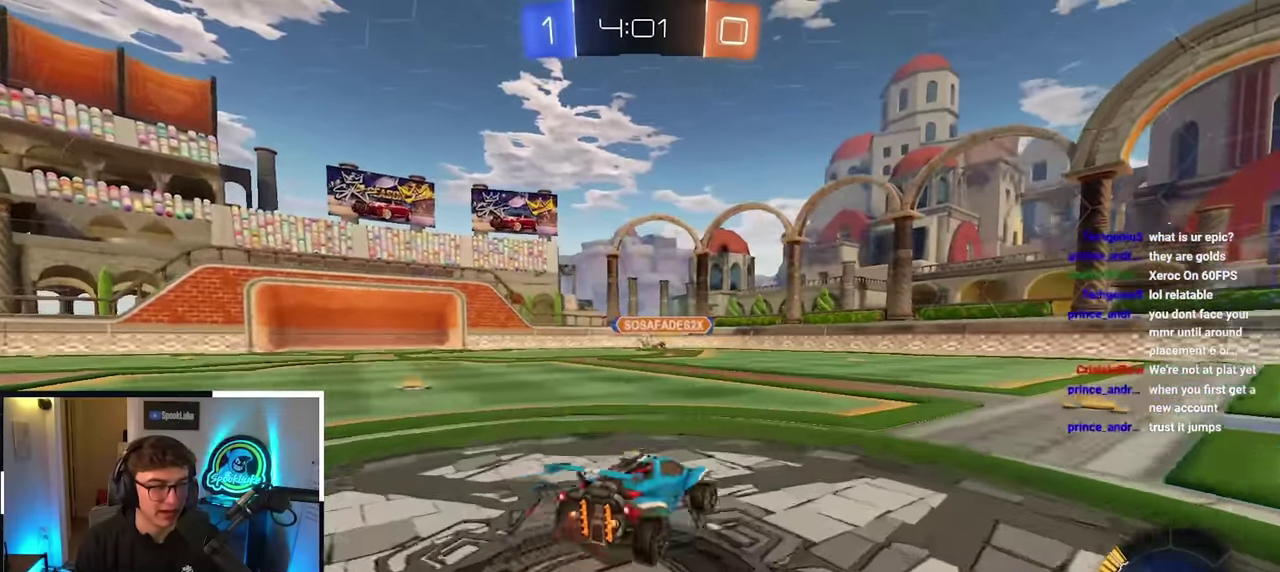
{"buttons": [], "left_stick": "up", "right_stick": "center", "events": [[317, "left_stick", "up"]]}
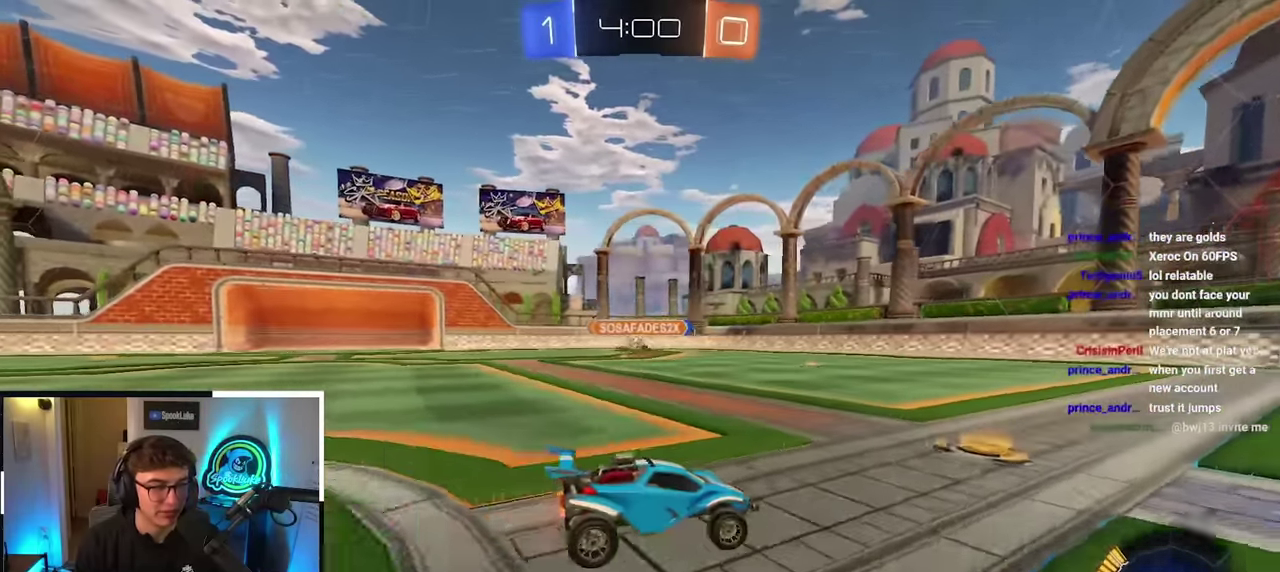
{"buttons": [], "left_stick": "up", "right_stick": "center", "events": [[84, "left_stick", "up-left"], [200, "left_stick", "up"]]}
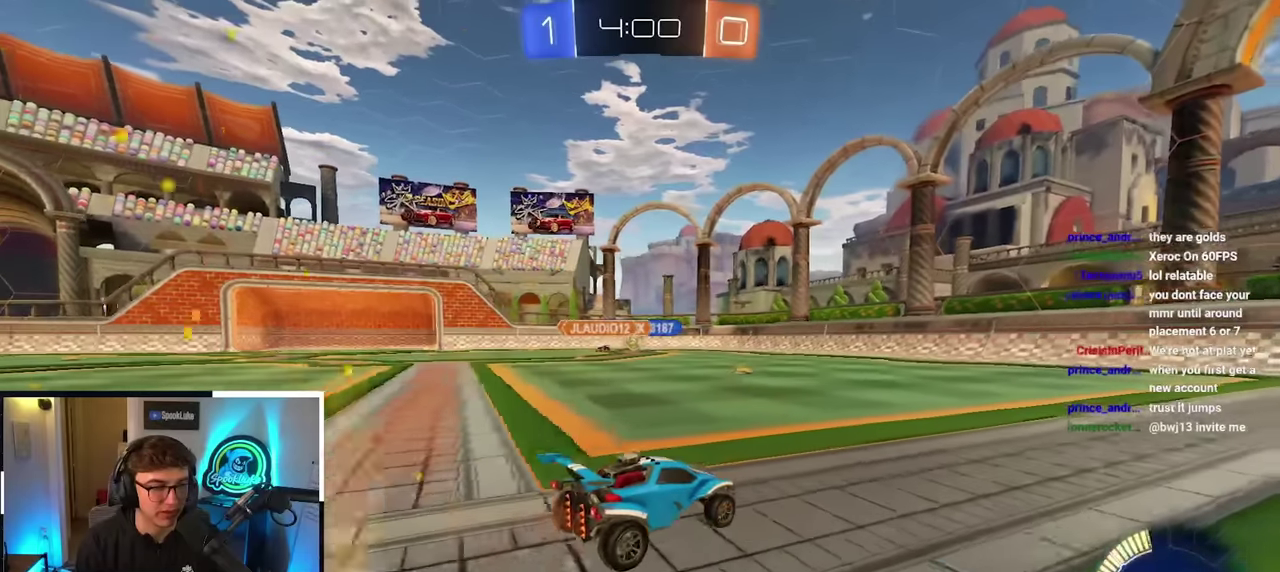
{"buttons": [], "left_stick": "up", "right_stick": "center", "events": [[117, "left_stick", "up-left"], [467, "left_stick", "up"]]}
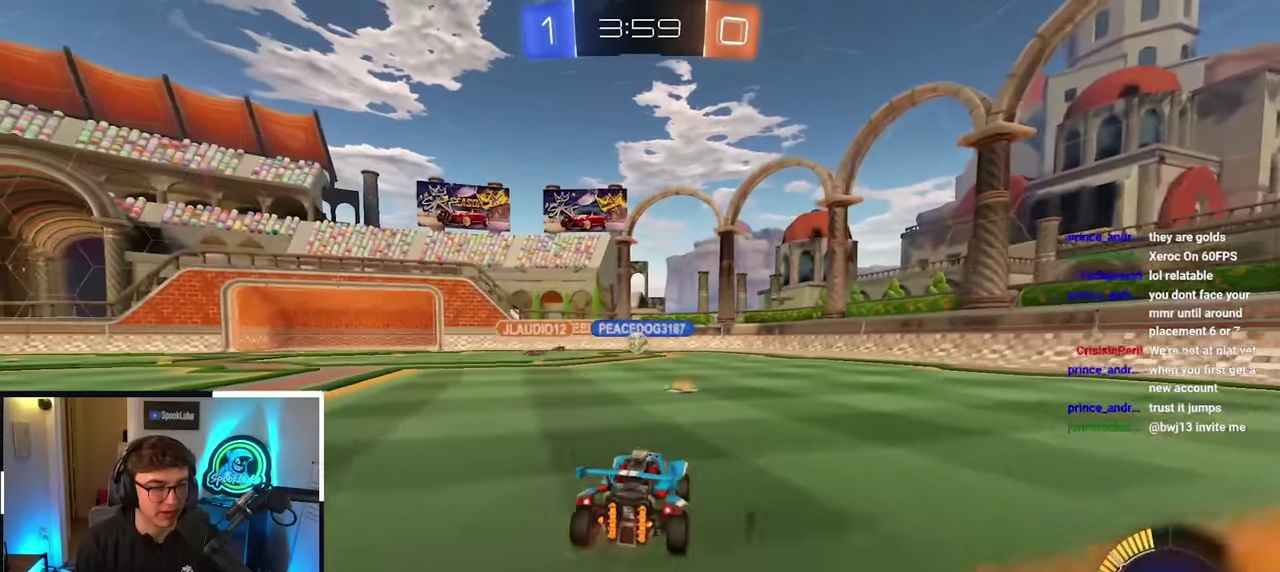
{"buttons": [], "left_stick": "down-left", "right_stick": "center", "events": [[134, "left_stick", "center"], [500, "left_stick", "down-left"]]}
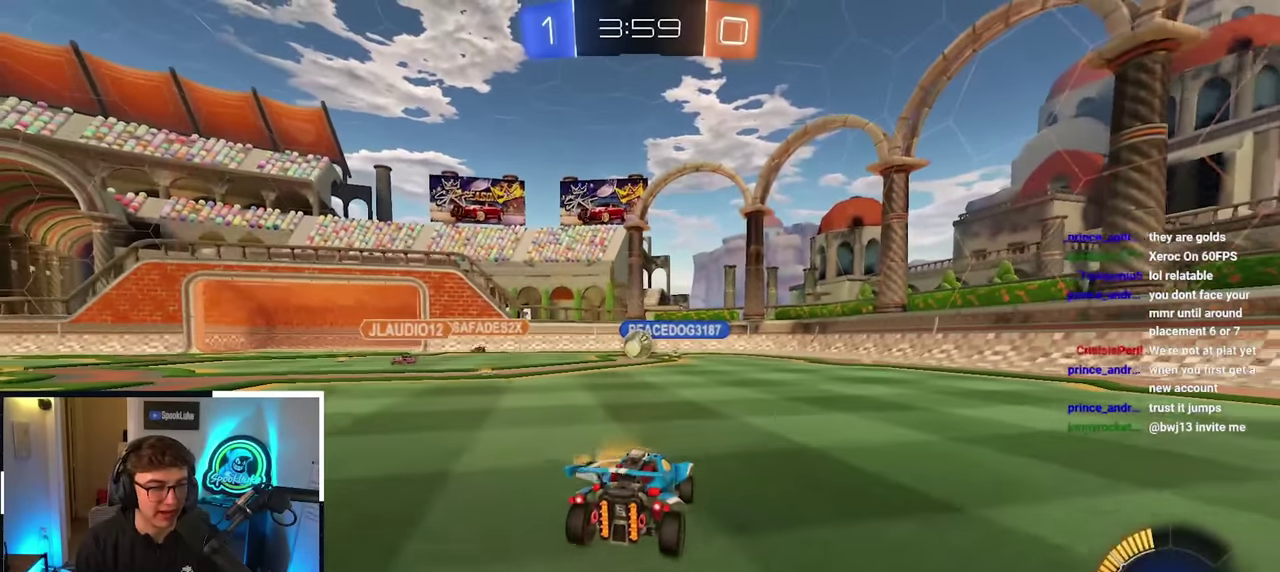
{"buttons": [], "left_stick": "up-left", "right_stick": "center", "events": [[200, "left_stick", "up-left"], [250, "left_stick", "left"], [367, "left_stick", "up-left"]]}
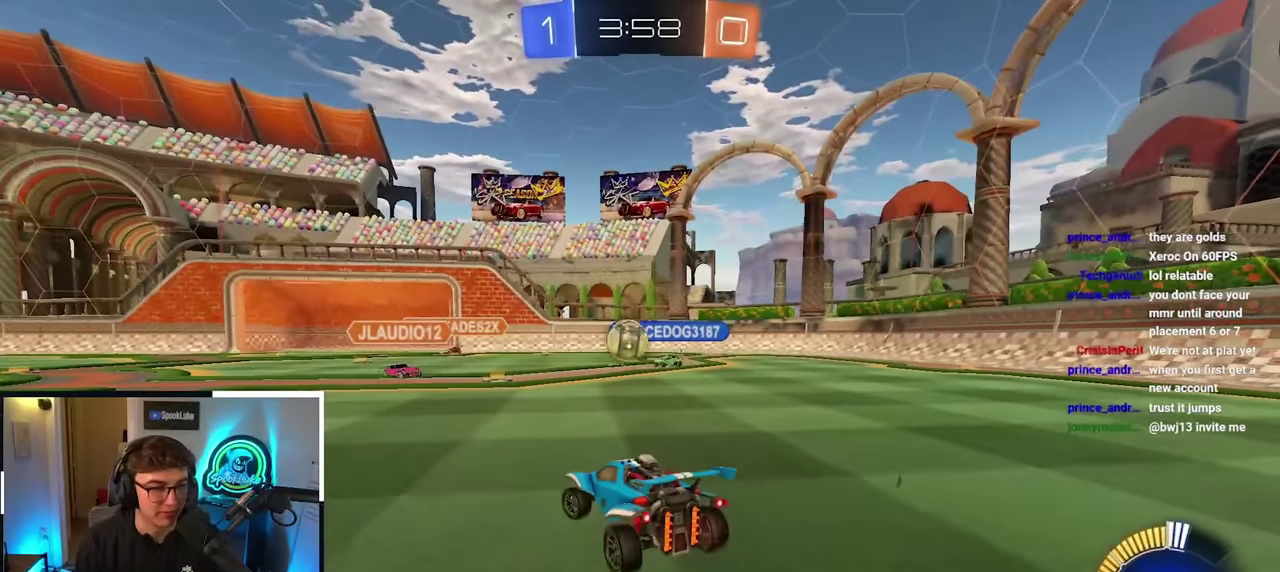
{"buttons": [], "left_stick": "up-left", "right_stick": "center", "events": []}
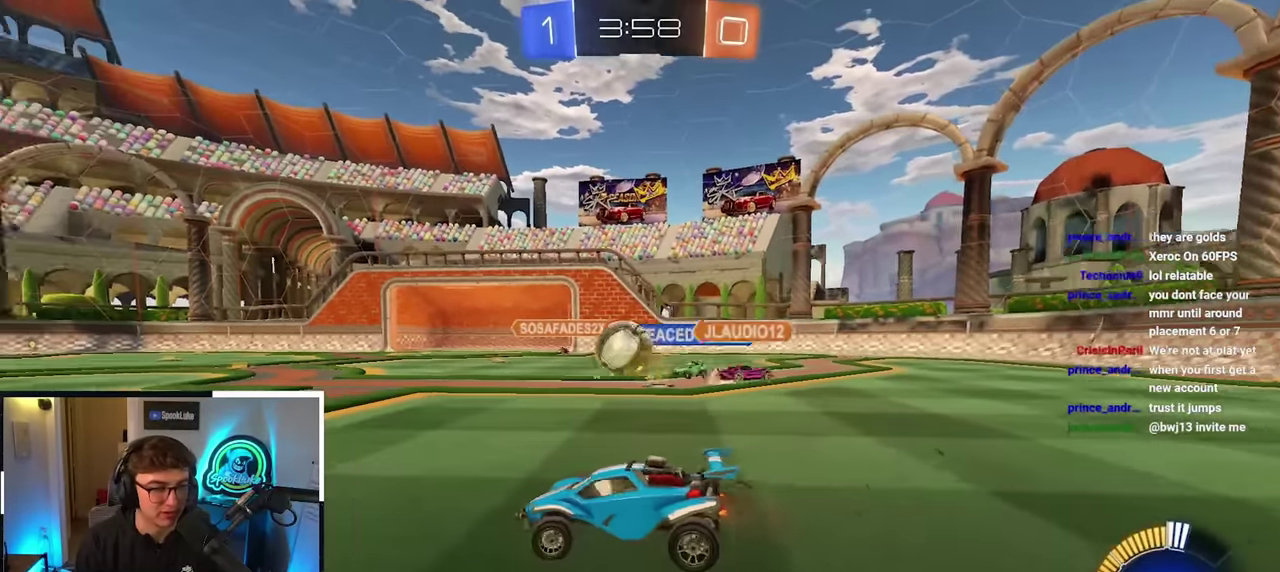
{"buttons": [], "left_stick": "up", "right_stick": "center", "events": [[117, "left_stick", "up"]]}
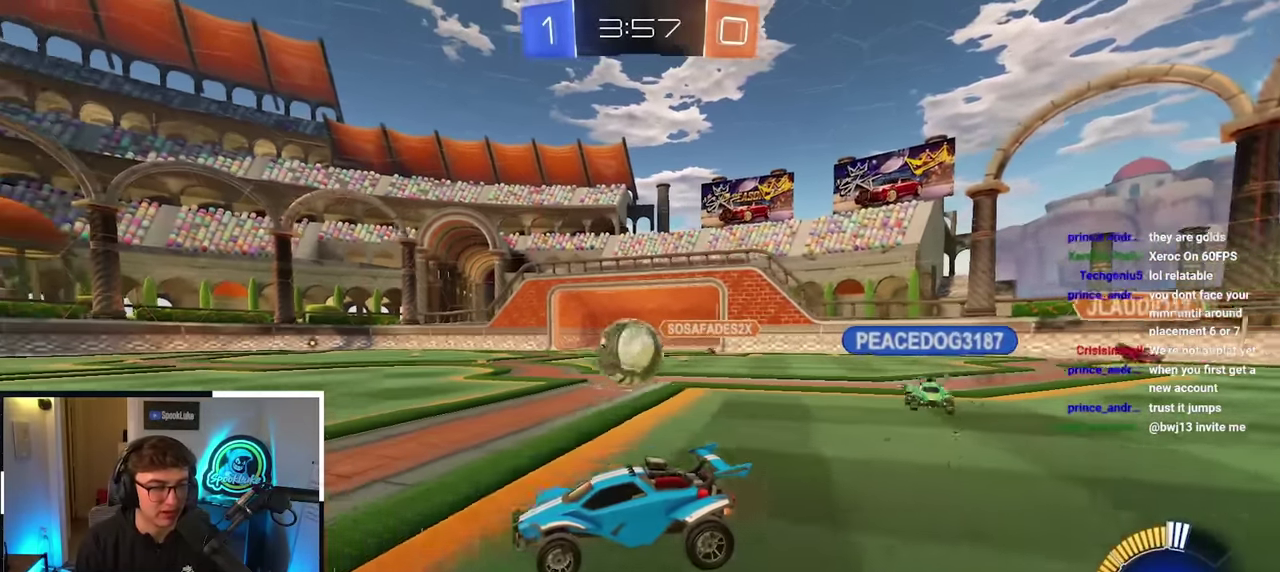
{"buttons": ["L2"], "left_stick": "up", "right_stick": "center", "events": [[184, "L2", "down"]]}
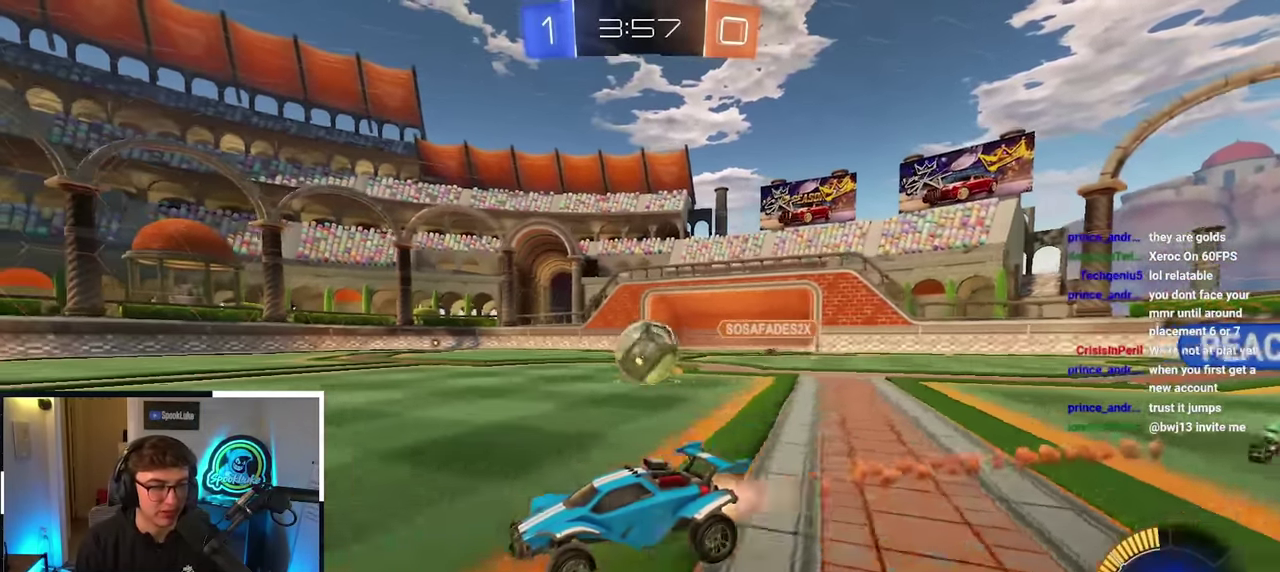
{"buttons": [], "left_stick": "up", "right_stick": "center", "events": [[234, "L2", "up"]]}
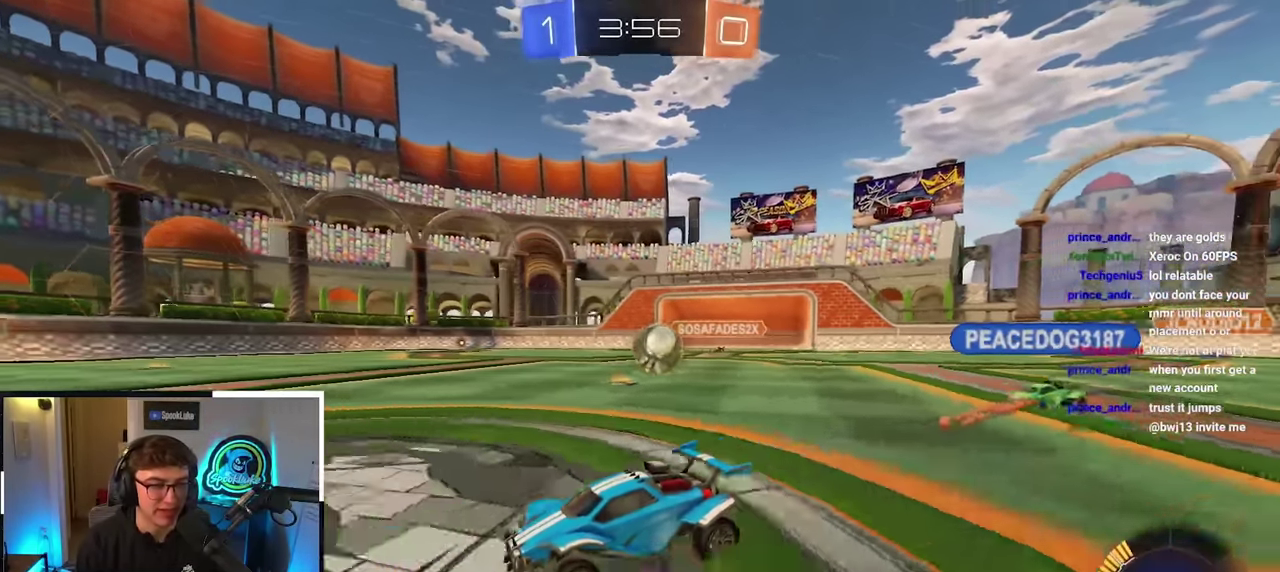
{"buttons": [], "left_stick": "up-left", "right_stick": "center", "events": [[250, "left_stick", "up-right"], [467, "left_stick", "up-left"]]}
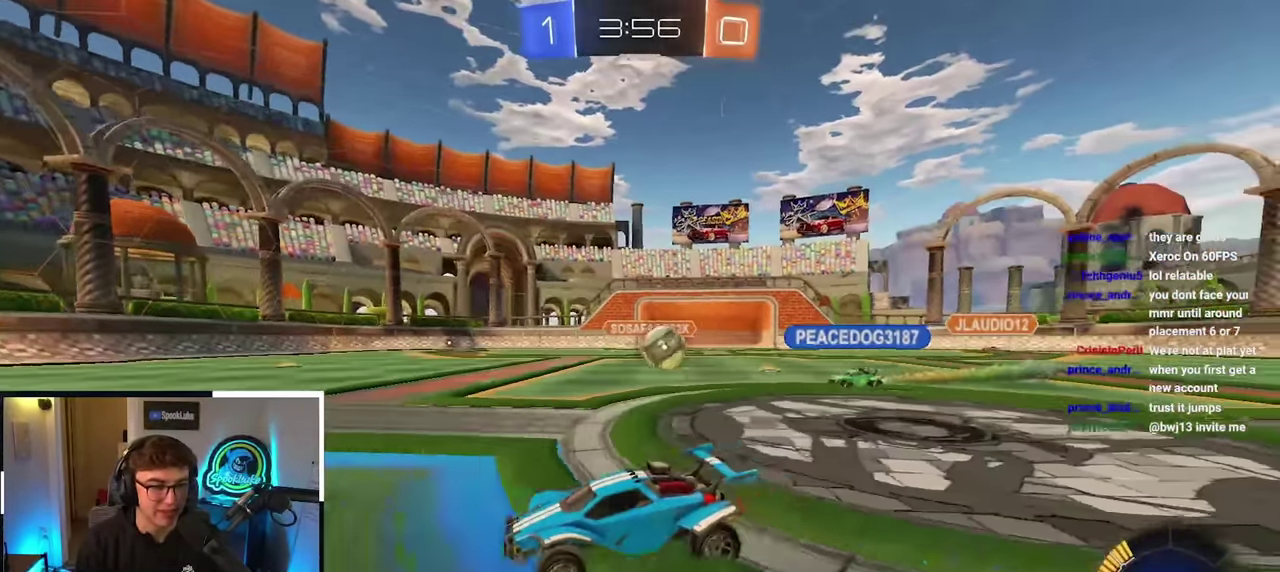
{"buttons": [], "left_stick": "up-right", "right_stick": "center", "events": [[100, "left_stick", "up"], [167, "left_stick", "up-right"]]}
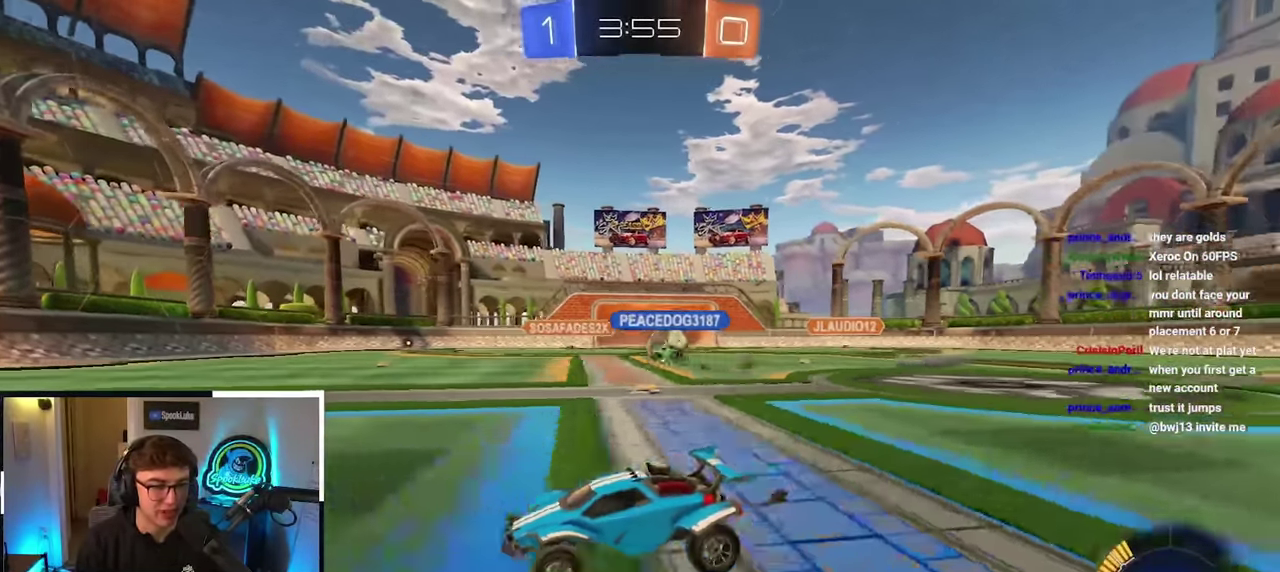
{"buttons": [], "left_stick": "up", "right_stick": "center", "events": [[84, "left_stick", "up"], [367, "left_stick", "up-right"], [467, "left_stick", "up"]]}
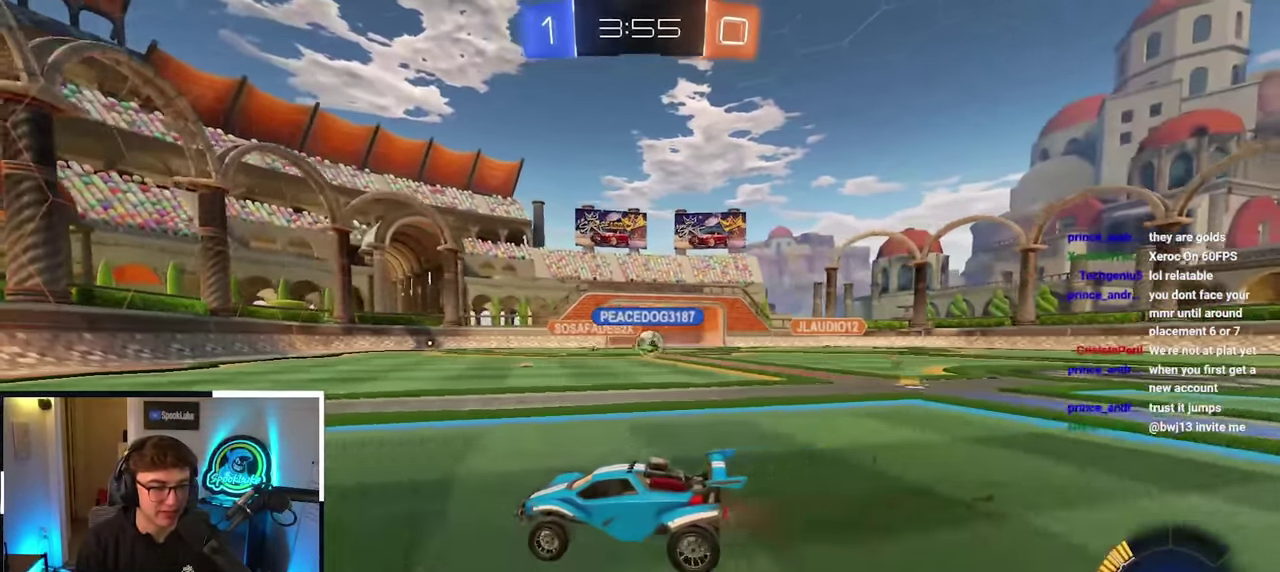
{"buttons": ["L2"], "left_stick": "up", "right_stick": "center", "events": [[317, "L2", "down"]]}
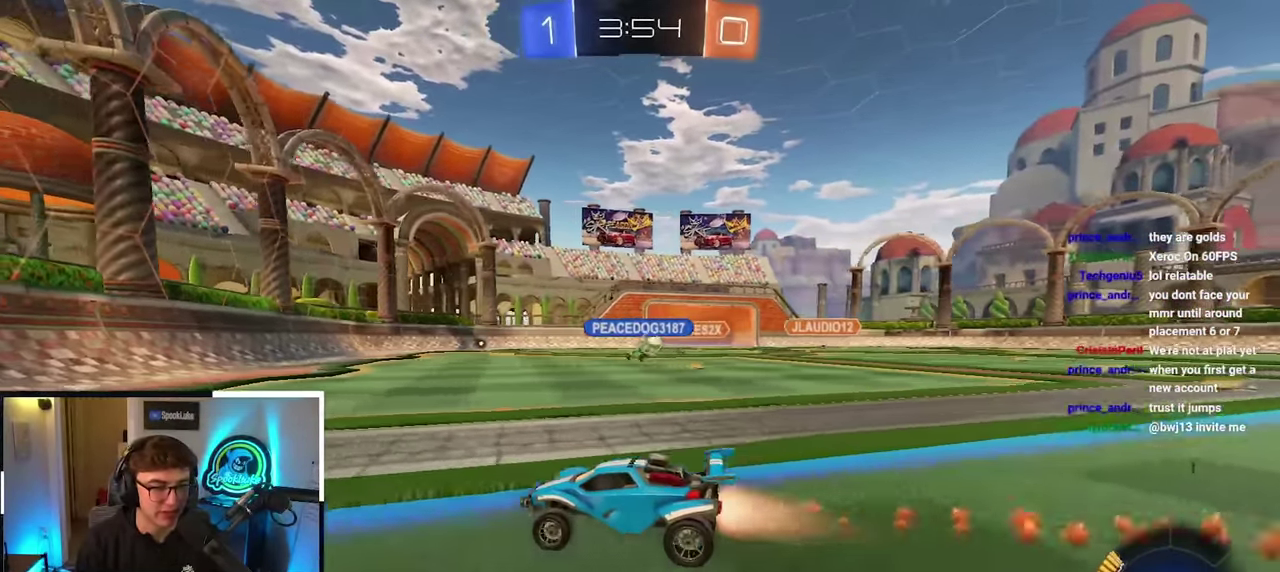
{"buttons": [], "left_stick": "down", "right_stick": "center", "events": [[117, "L2", "up"], [334, "left_stick", "down-left"], [450, "left_stick", "down"]]}
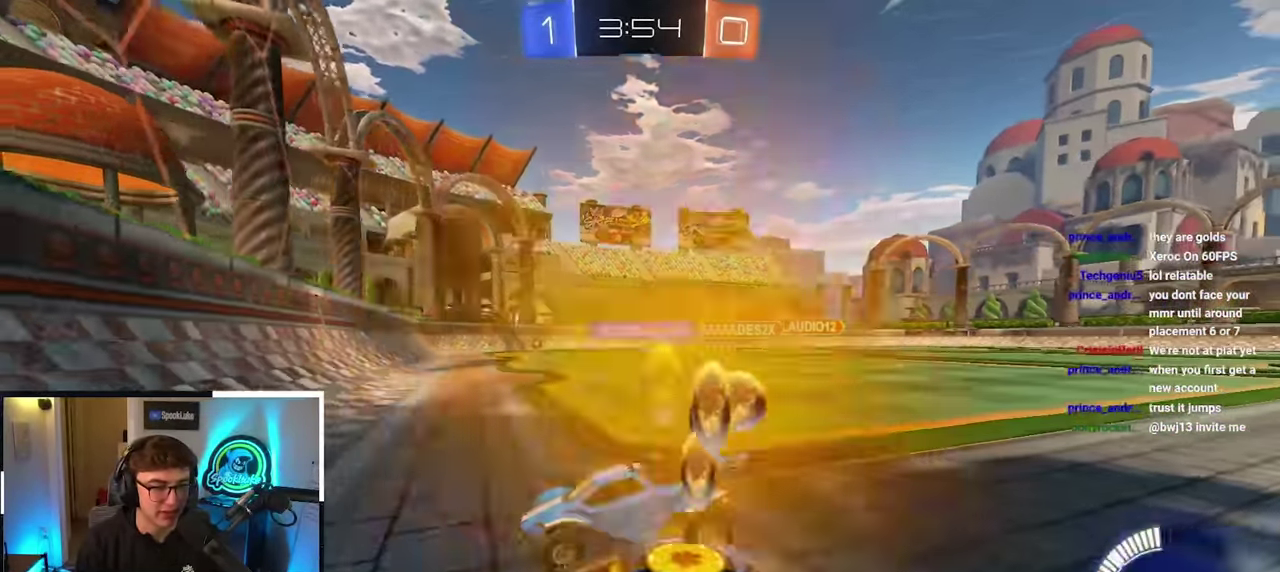
{"buttons": [], "left_stick": "up-right", "right_stick": "center", "events": [[34, "left_stick", "down-right"], [150, "left_stick", "right"], [267, "left_stick", "up"], [434, "left_stick", "up-right"]]}